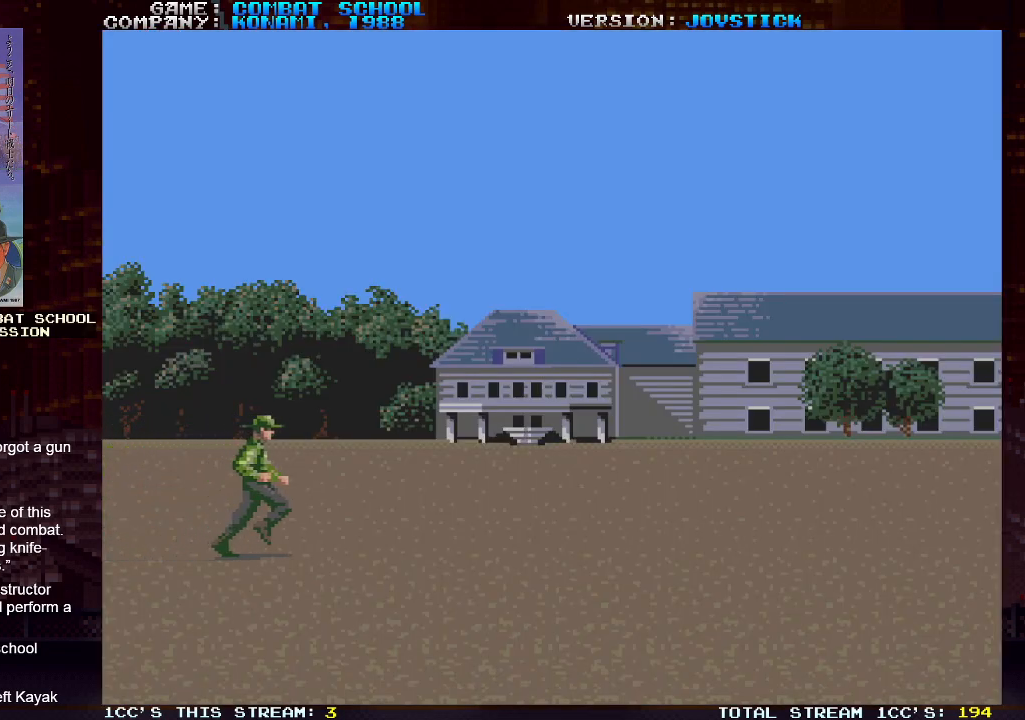
Gameplay with a controller (arcade stick); each line is a JSON object with the inputs held at the frame after it. "events" lists button and stick changes between this image and that frame as [ms after this image, input, new state], when the widget could be followed in between. Not read: L3 R3.
{"buttons": [], "left_stick": "right", "events": [[167, "left_stick", "right"], [267, "left_stick", "left"], [350, "left_stick", "right"], [417, "left_stick", "left"], [500, "left_stick", "right"]]}
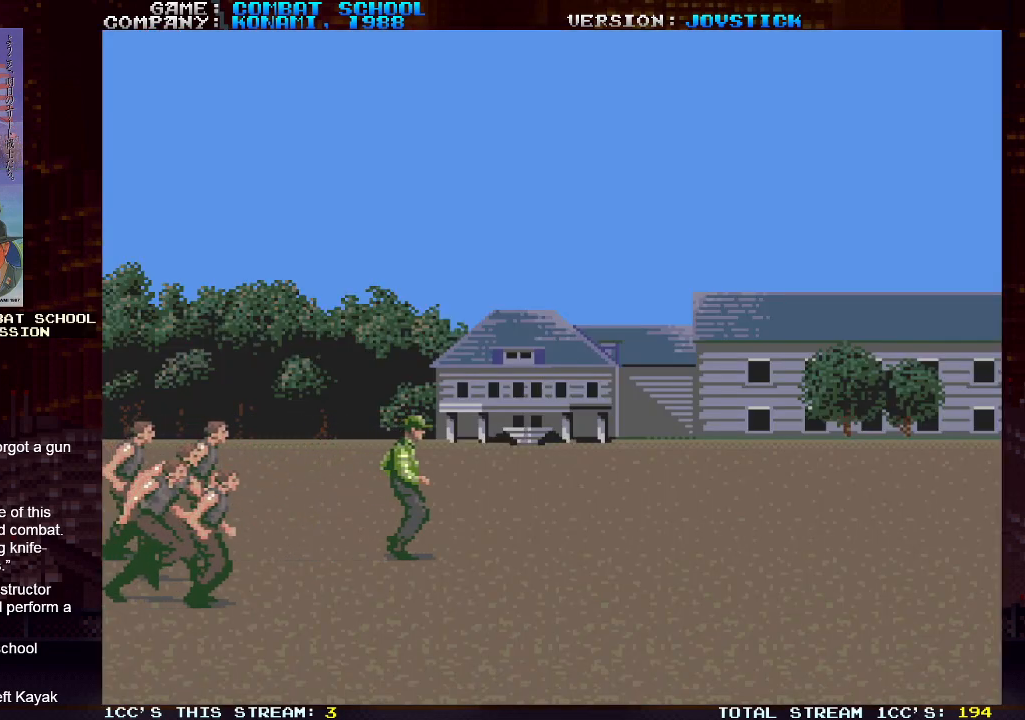
{"buttons": [], "left_stick": "right", "events": []}
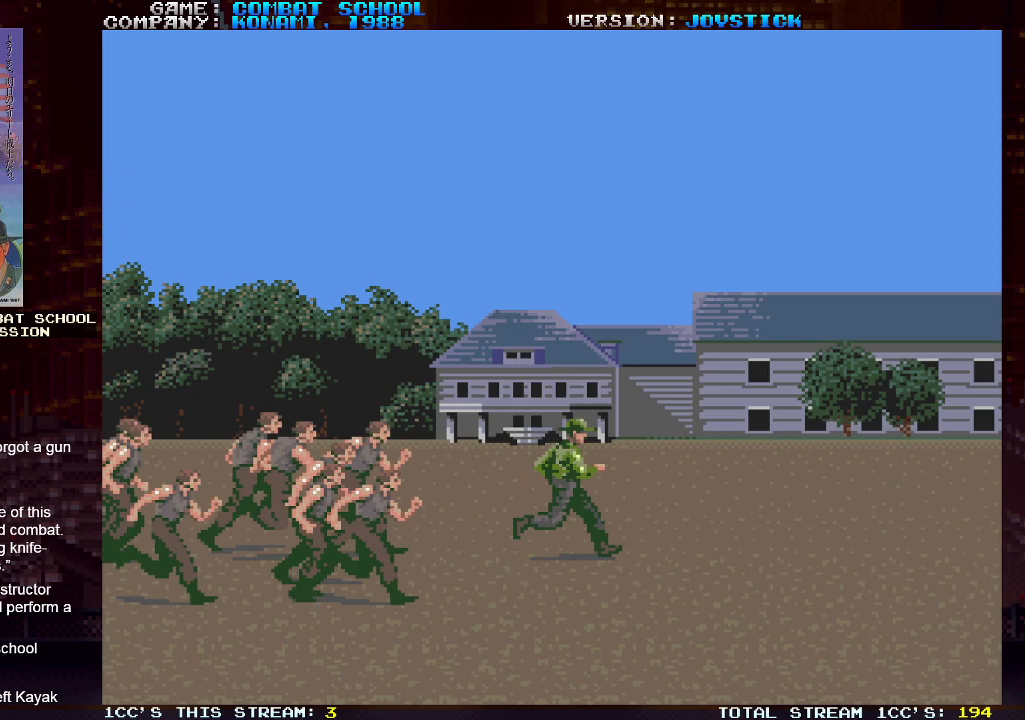
{"buttons": [], "left_stick": "right", "events": []}
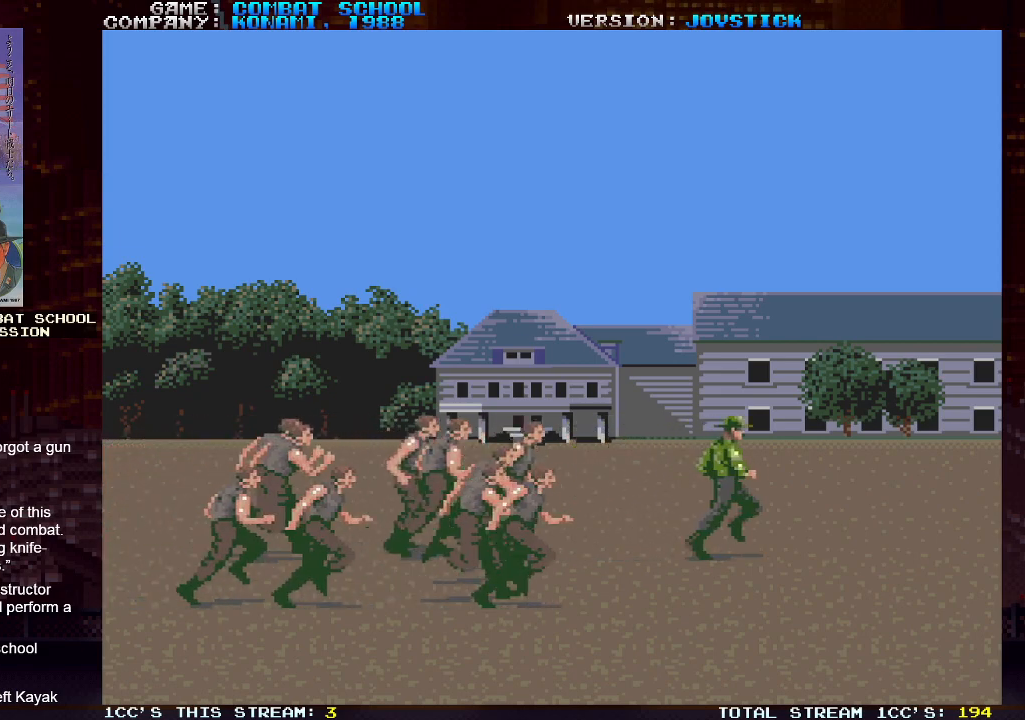
{"buttons": [], "left_stick": "center", "events": [[183, "left_stick", "center"]]}